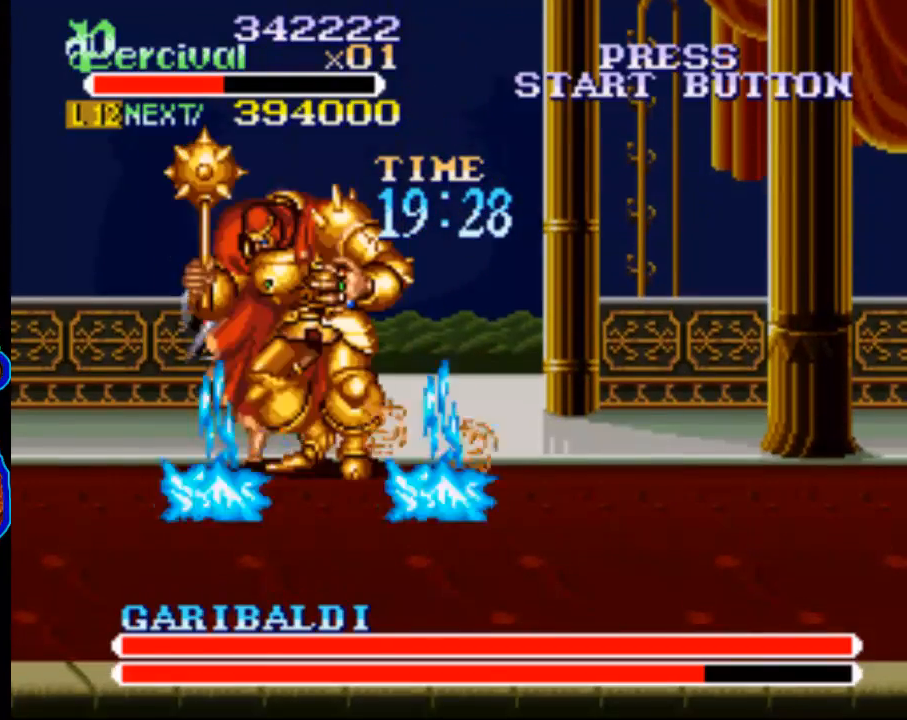
Gameplay with a controller (Xbox layout); each line is a JSON object with the inputs held at the frame after it. "events" lists button and stick changes between this image and that frame as [ms after this image, input, new state], when the widget could be followed in between. Not read: L3 R3 left_stick right_stick.
{"buttons": [], "events": [[300, "X", "up"], [333, "DPAD_RIGHT", "up"]]}
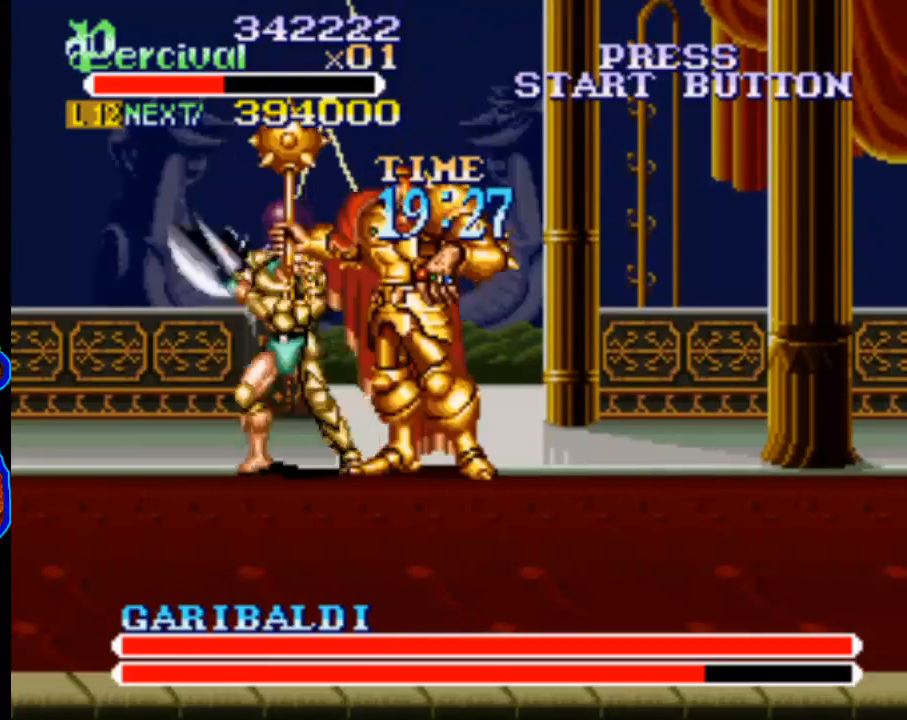
{"buttons": ["Y", "DPAD_RIGHT"], "events": [[67, "Y", "down"], [500, "DPAD_RIGHT", "down"]]}
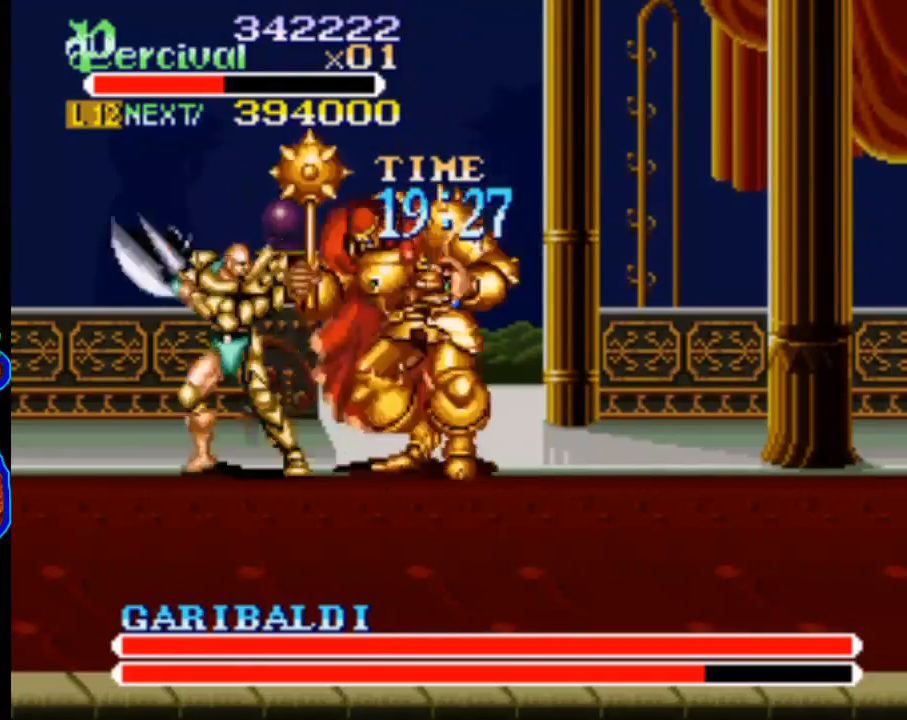
{"buttons": ["X", "DPAD_RIGHT"], "events": [[100, "Y", "up"], [200, "DPAD_RIGHT", "up"], [200, "X", "down"], [267, "DPAD_RIGHT", "down"]]}
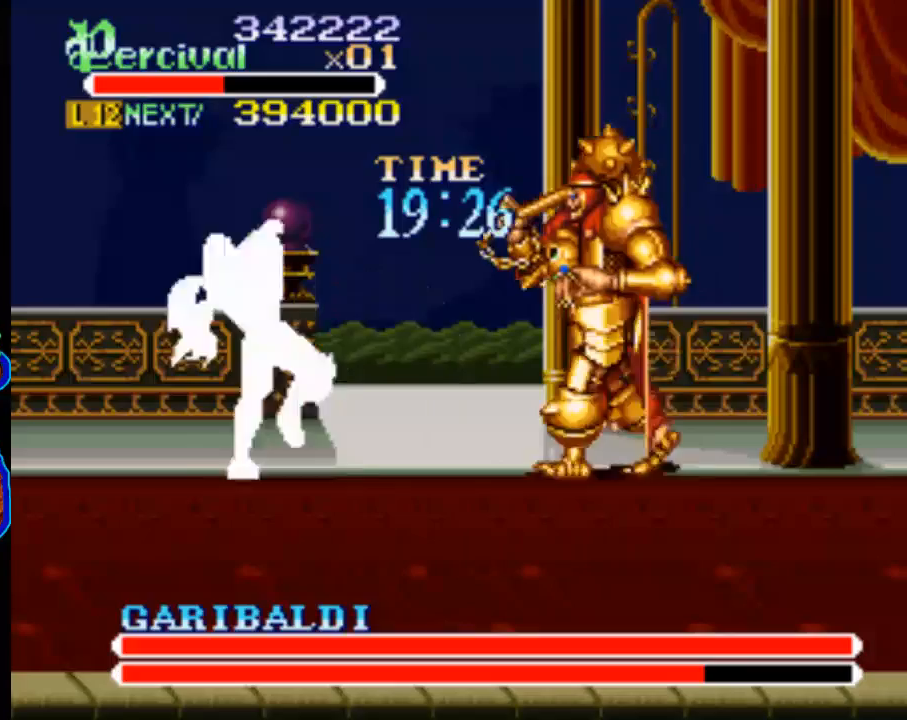
{"buttons": ["DPAD_RIGHT"], "events": [[200, "X", "up"], [267, "DPAD_RIGHT", "up"], [467, "DPAD_RIGHT", "down"]]}
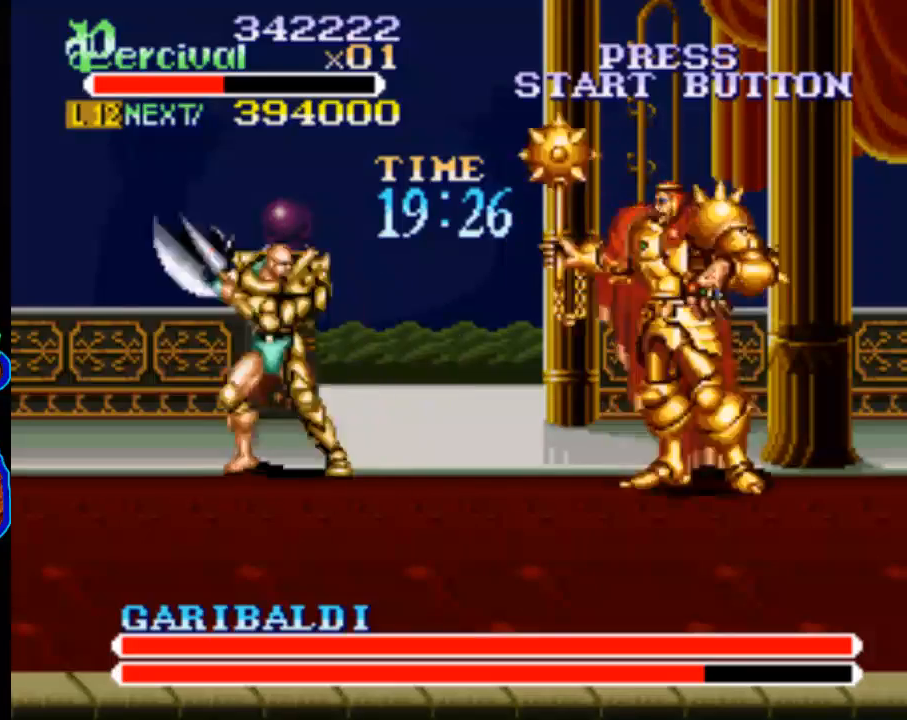
{"buttons": [], "events": [[67, "DPAD_RIGHT", "up"], [133, "DPAD_RIGHT", "down"], [400, "DPAD_RIGHT", "up"]]}
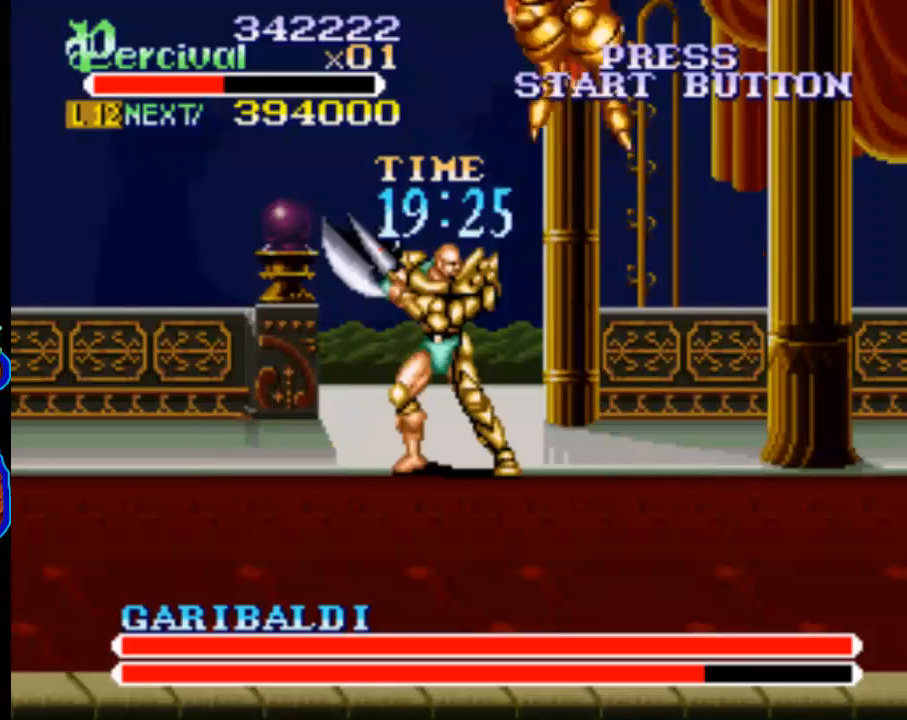
{"buttons": [], "events": []}
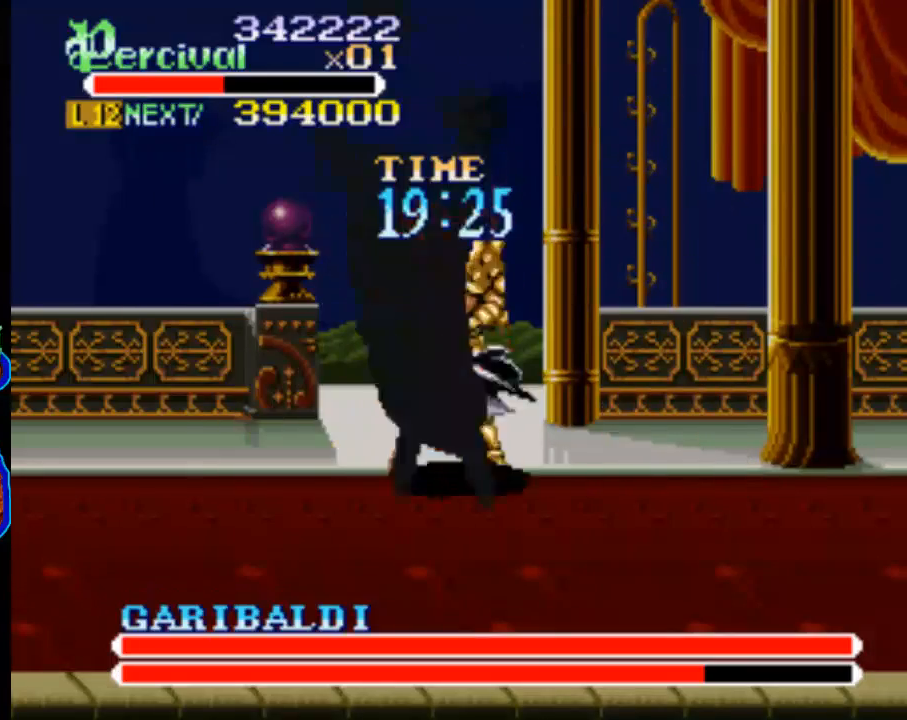
{"buttons": ["X", "DPAD_RIGHT"], "events": [[200, "X", "down"], [233, "DPAD_RIGHT", "down"]]}
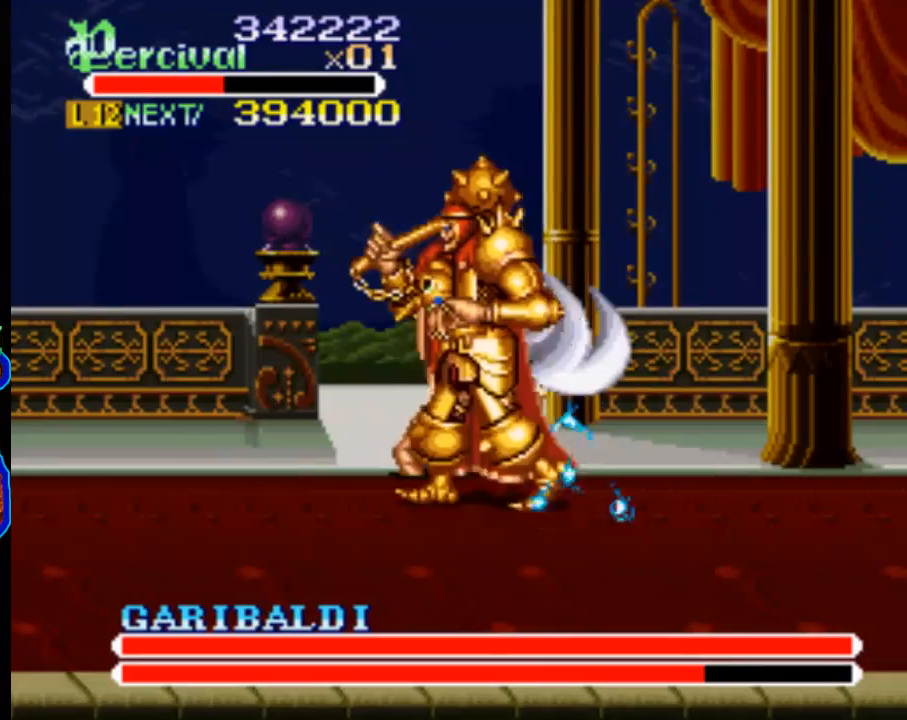
{"buttons": [], "events": [[200, "DPAD_RIGHT", "up"], [200, "X", "up"]]}
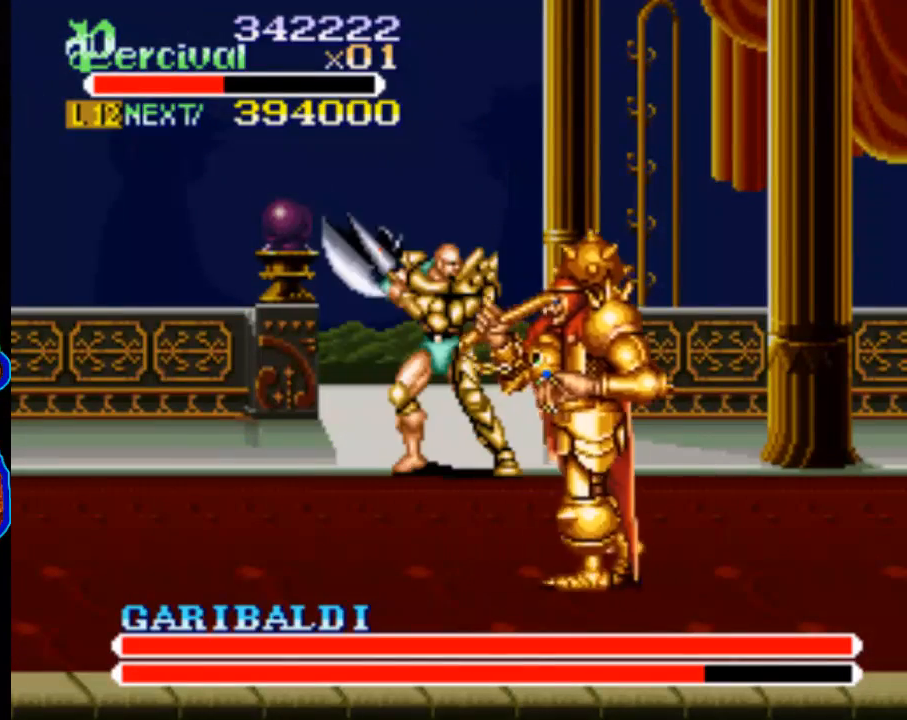
{"buttons": ["DPAD_LEFT"], "events": [[300, "DPAD_LEFT", "down"]]}
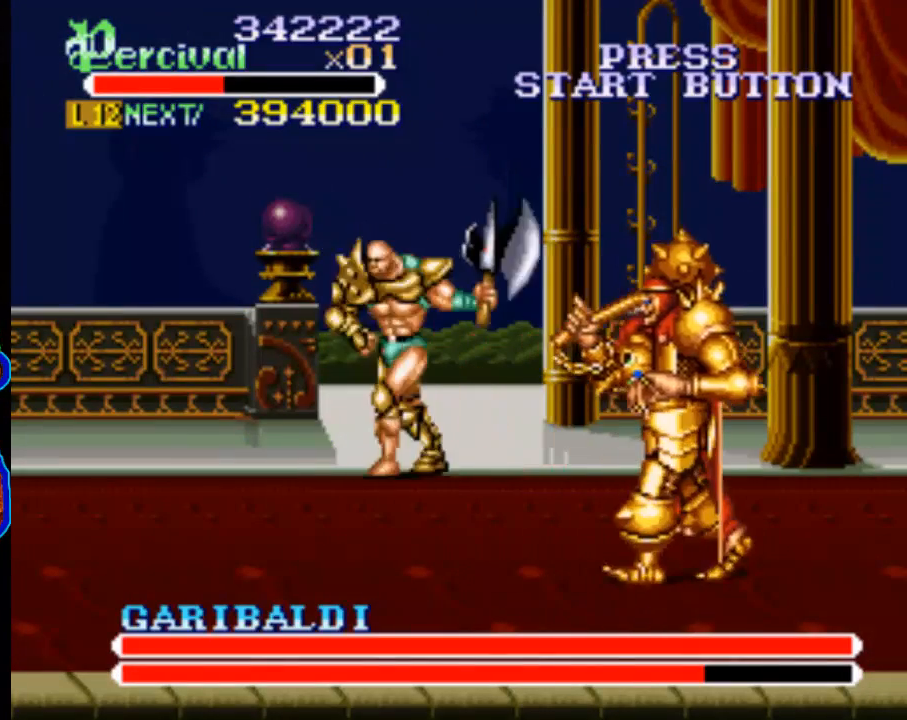
{"buttons": ["DPAD_LEFT"], "events": []}
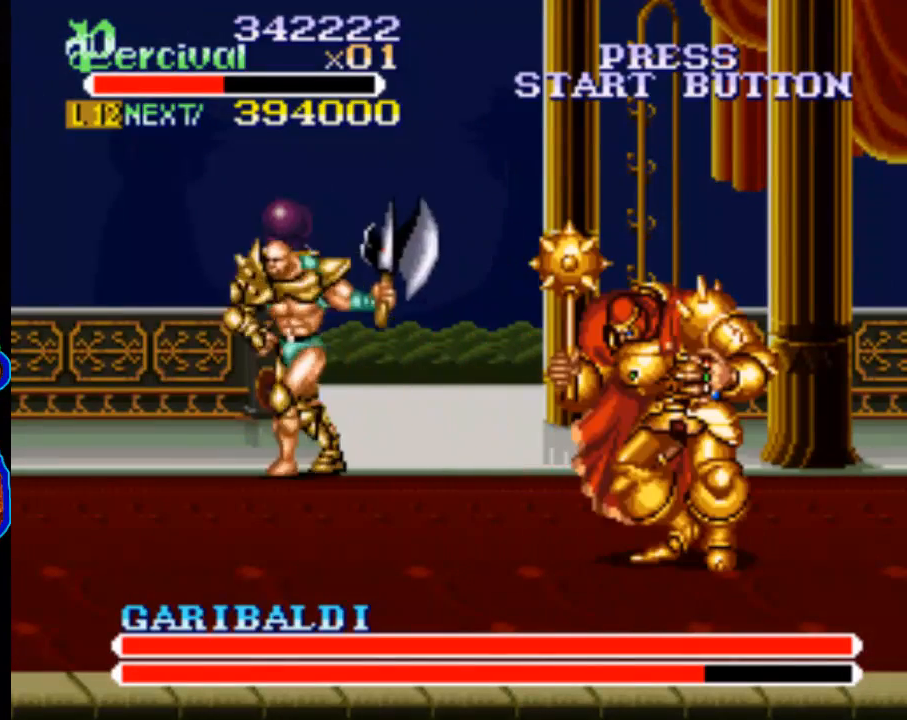
{"buttons": ["DPAD_LEFT"], "events": [[133, "DPAD_LEFT", "up"], [233, "DPAD_LEFT", "down"]]}
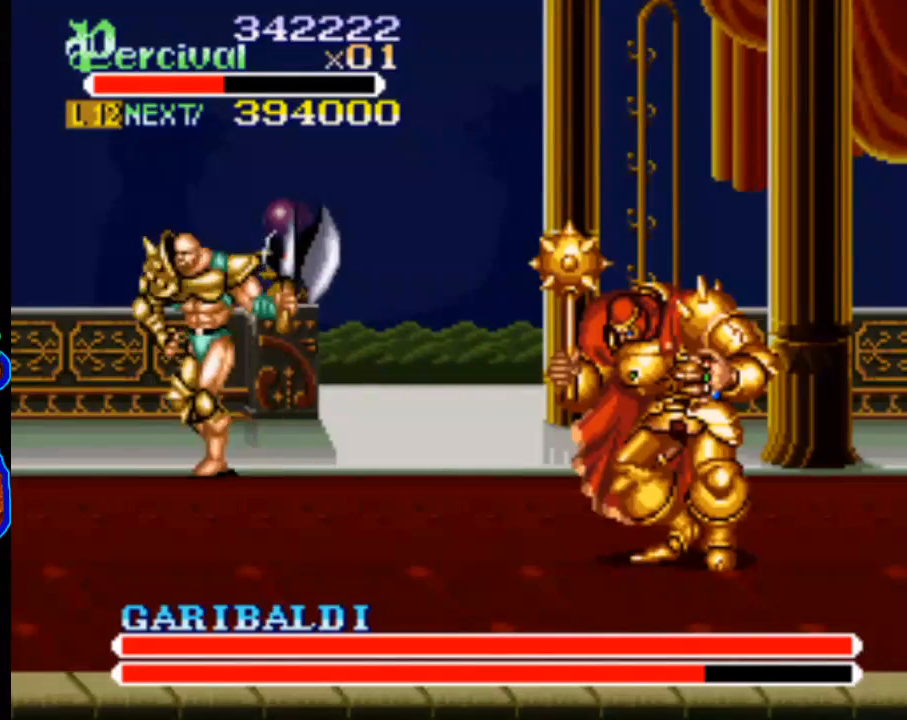
{"buttons": [], "events": [[200, "DPAD_LEFT", "up"]]}
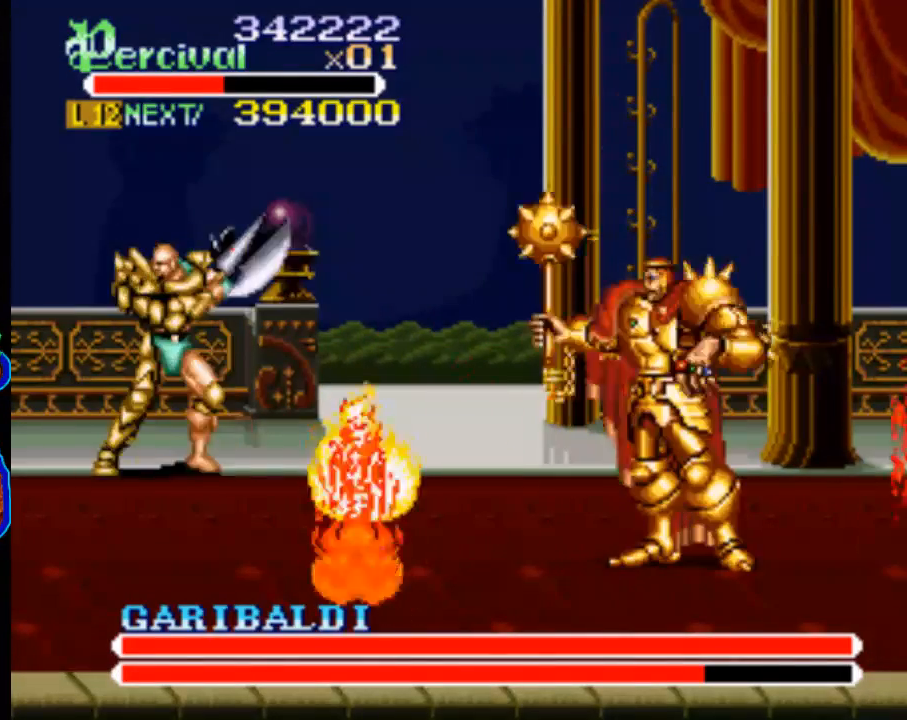
{"buttons": [], "events": [[67, "DPAD_RIGHT", "down"], [100, "DPAD_RIGHT", "up"]]}
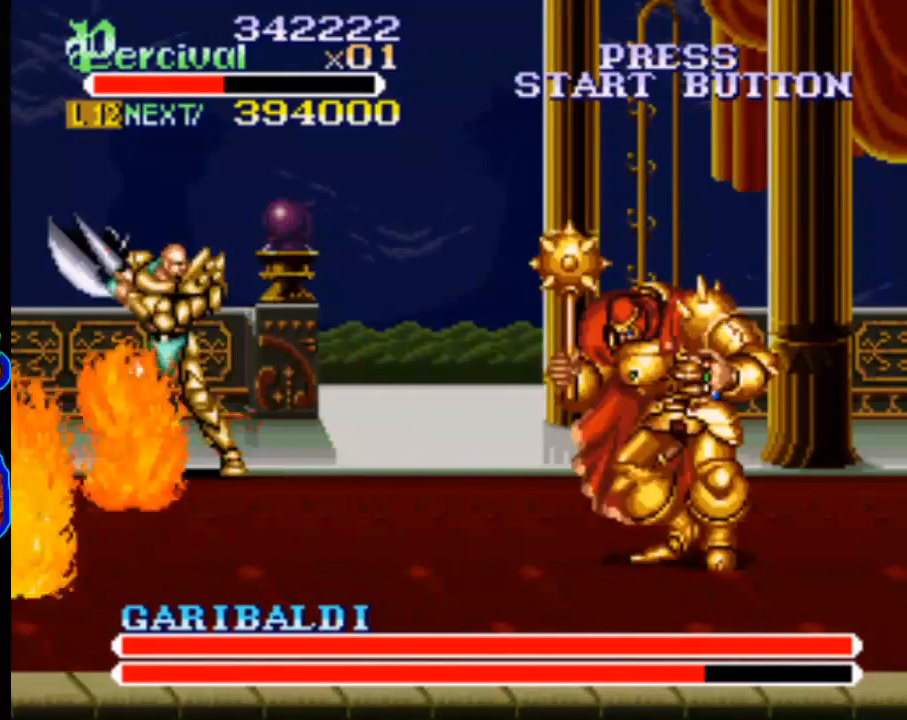
{"buttons": [], "events": [[133, "DPAD_RIGHT", "down"], [400, "DPAD_RIGHT", "up"]]}
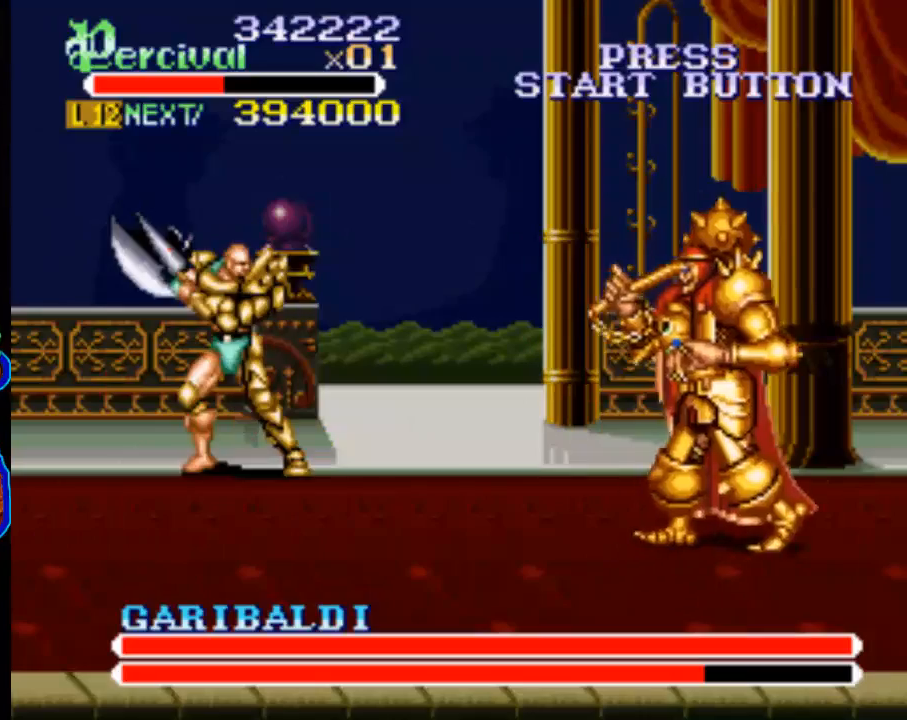
{"buttons": ["DPAD_RIGHT"], "events": [[267, "DPAD_RIGHT", "down"]]}
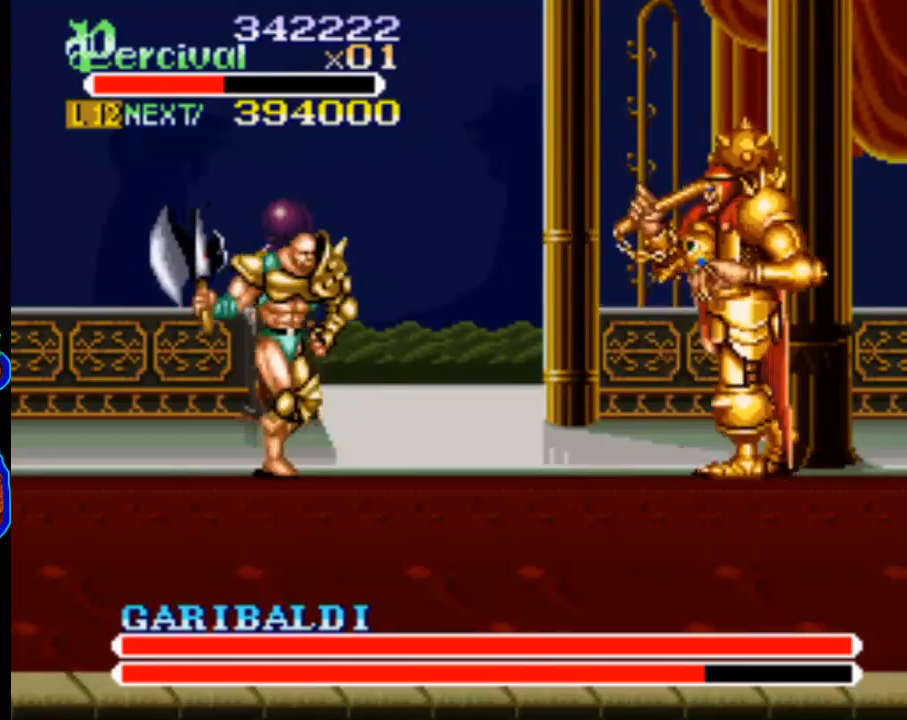
{"buttons": ["Y", "DPAD_RIGHT"], "events": [[467, "Y", "down"]]}
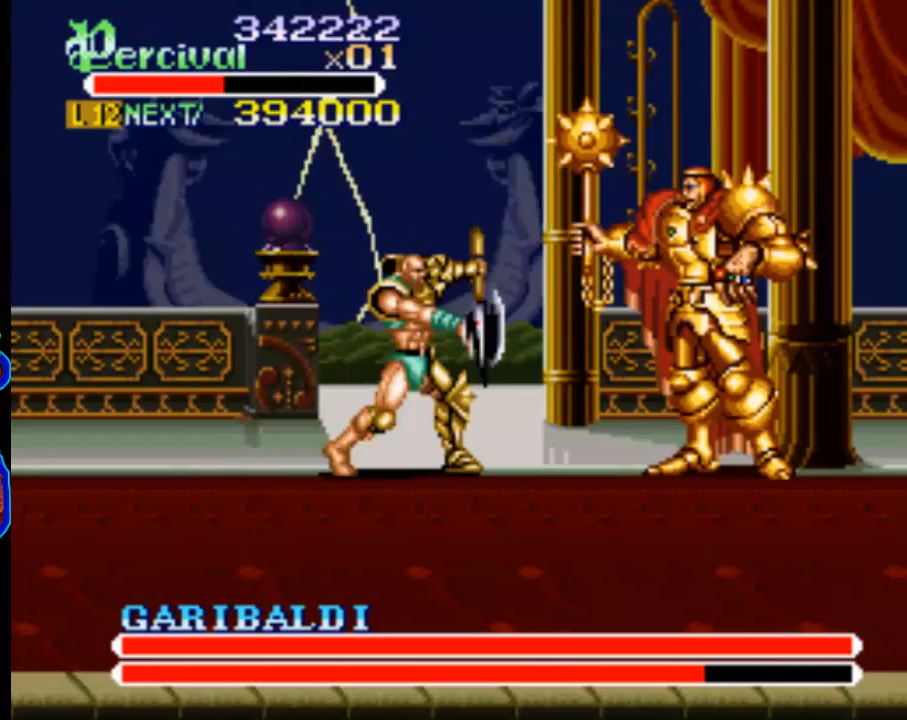
{"buttons": ["Y", "DPAD_RIGHT"], "events": [[367, "Y", "up"], [500, "Y", "down"]]}
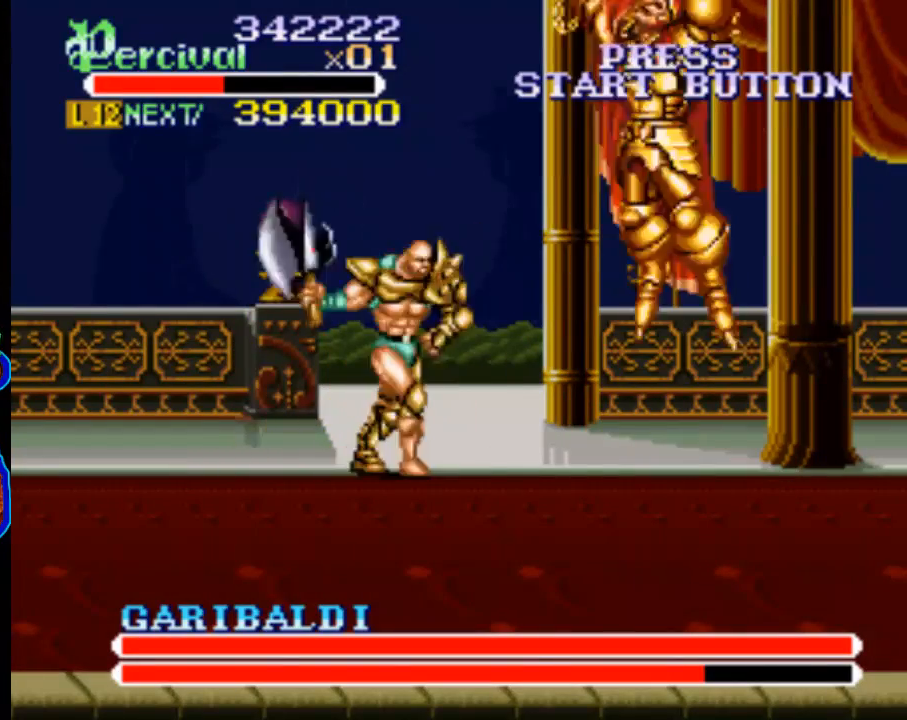
{"buttons": [], "events": [[233, "DPAD_RIGHT", "up"], [467, "Y", "up"]]}
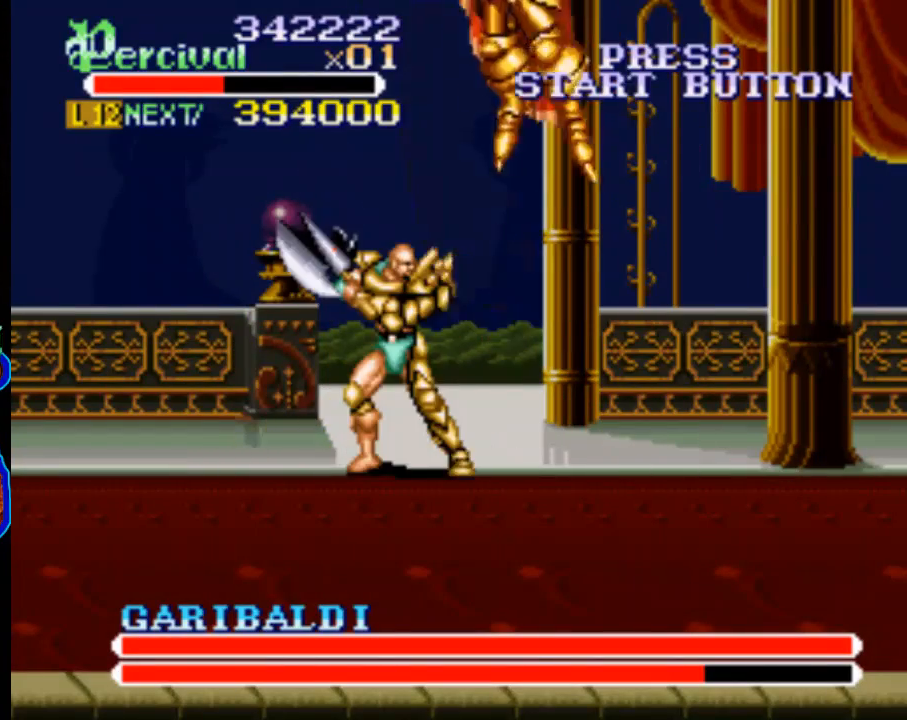
{"buttons": ["X"], "events": [[467, "X", "down"]]}
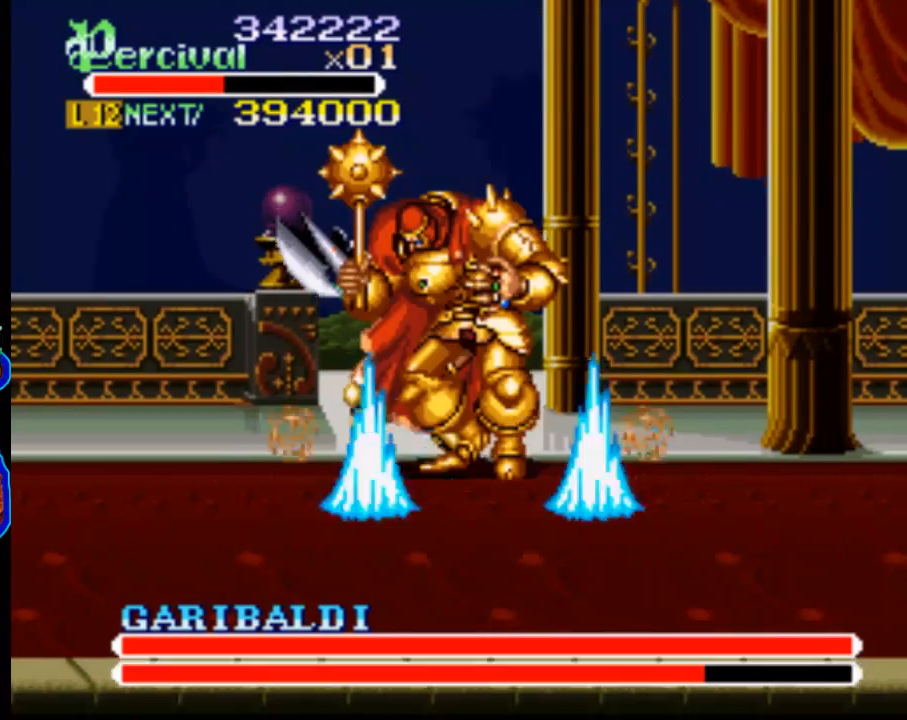
{"buttons": ["DPAD_RIGHT"], "events": [[33, "DPAD_RIGHT", "down"], [500, "X", "up"]]}
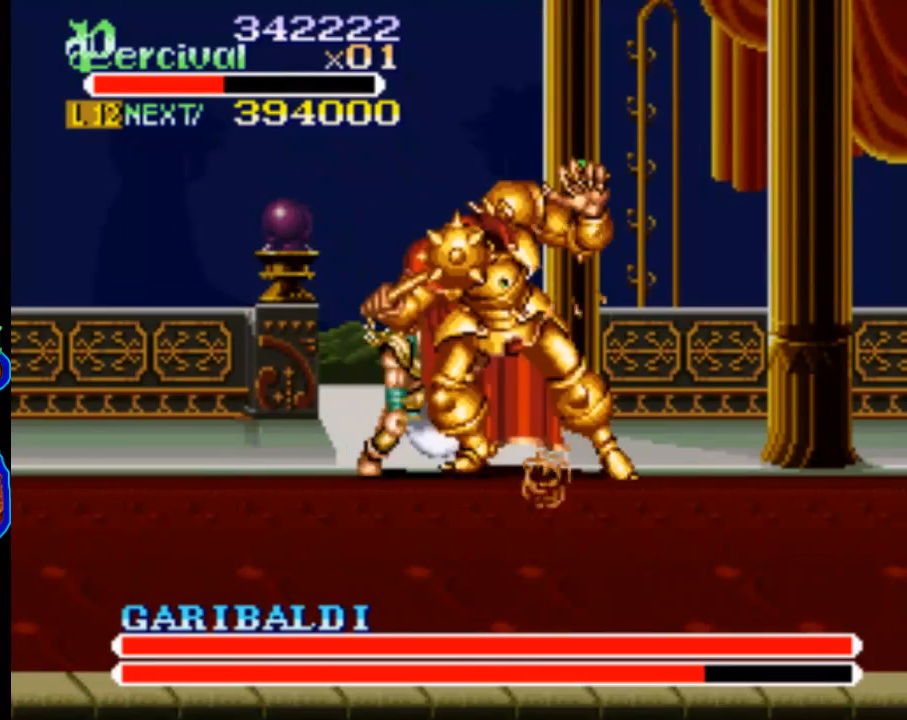
{"buttons": ["Y"], "events": [[33, "DPAD_RIGHT", "up"], [133, "DPAD_RIGHT", "down"], [267, "DPAD_RIGHT", "up"], [267, "Y", "down"]]}
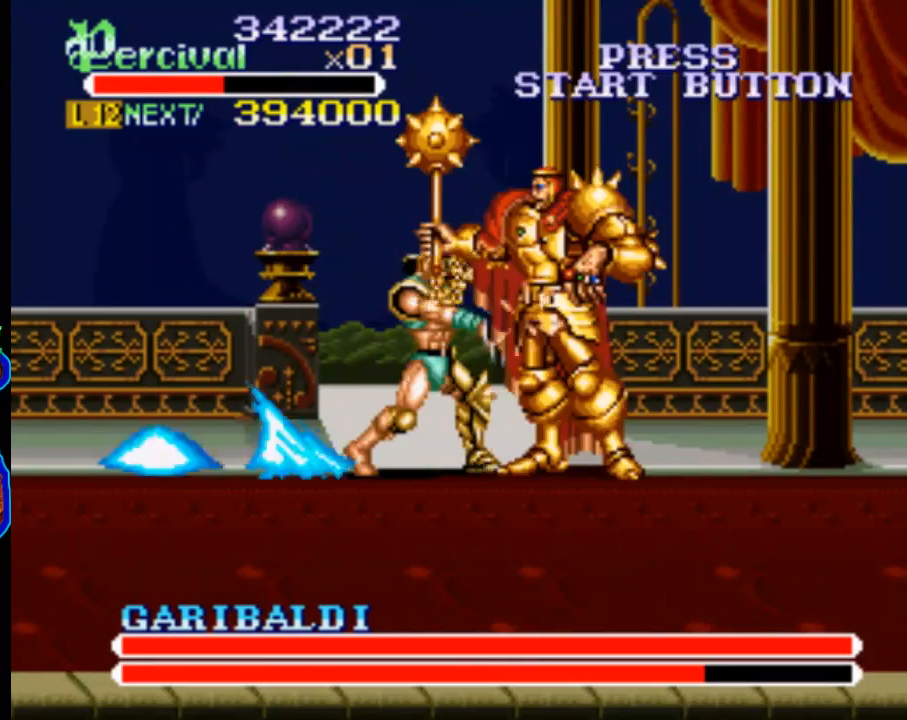
{"buttons": ["X", "DPAD_RIGHT"], "events": [[67, "DPAD_RIGHT", "down"], [233, "Y", "up"], [367, "DPAD_RIGHT", "up"], [367, "X", "down"], [433, "DPAD_RIGHT", "down"]]}
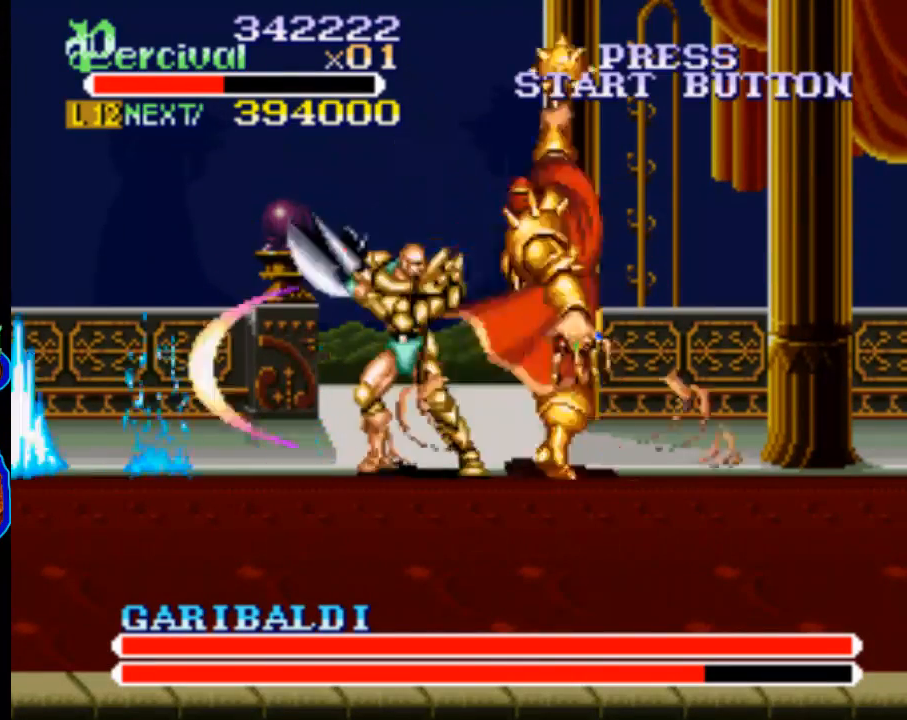
{"buttons": [], "events": [[433, "X", "up"], [500, "DPAD_RIGHT", "up"]]}
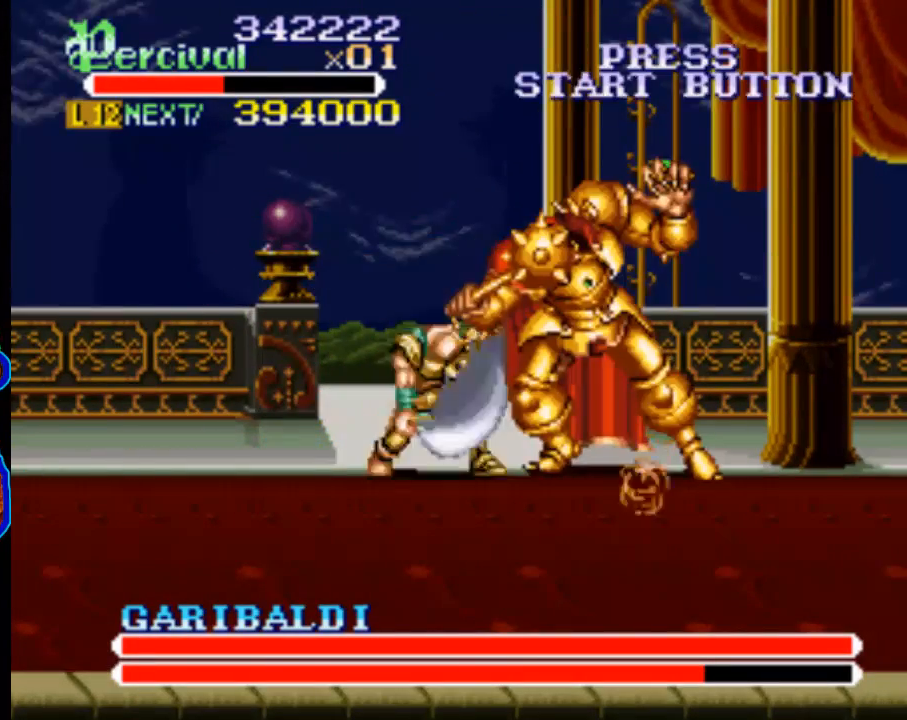
{"buttons": ["Y", "DPAD_RIGHT"], "events": [[233, "Y", "down"], [367, "DPAD_RIGHT", "down"]]}
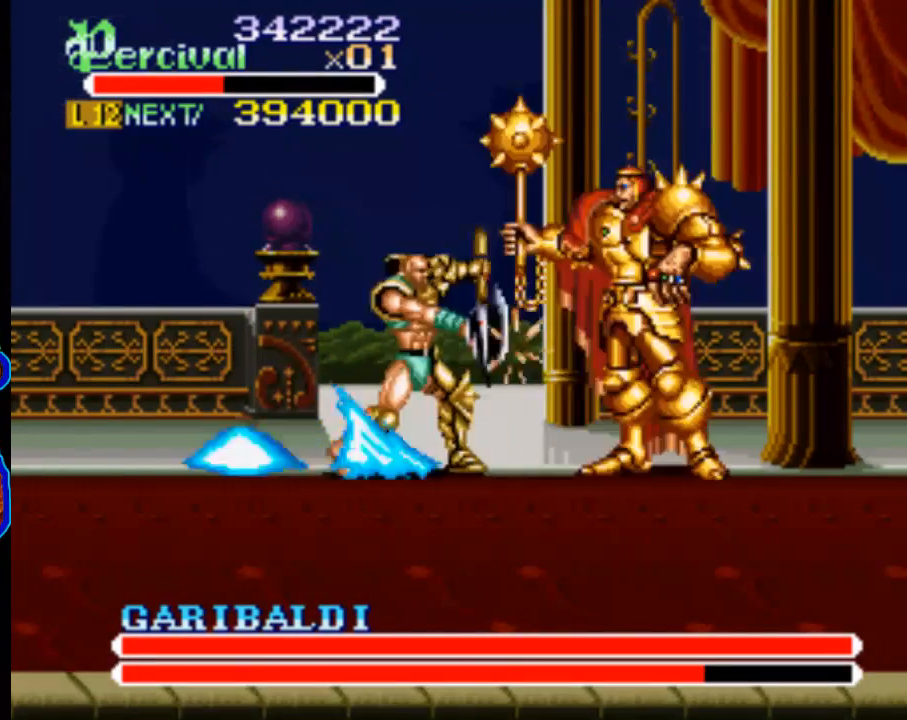
{"buttons": ["DPAD_RIGHT"], "events": [[200, "Y", "up"]]}
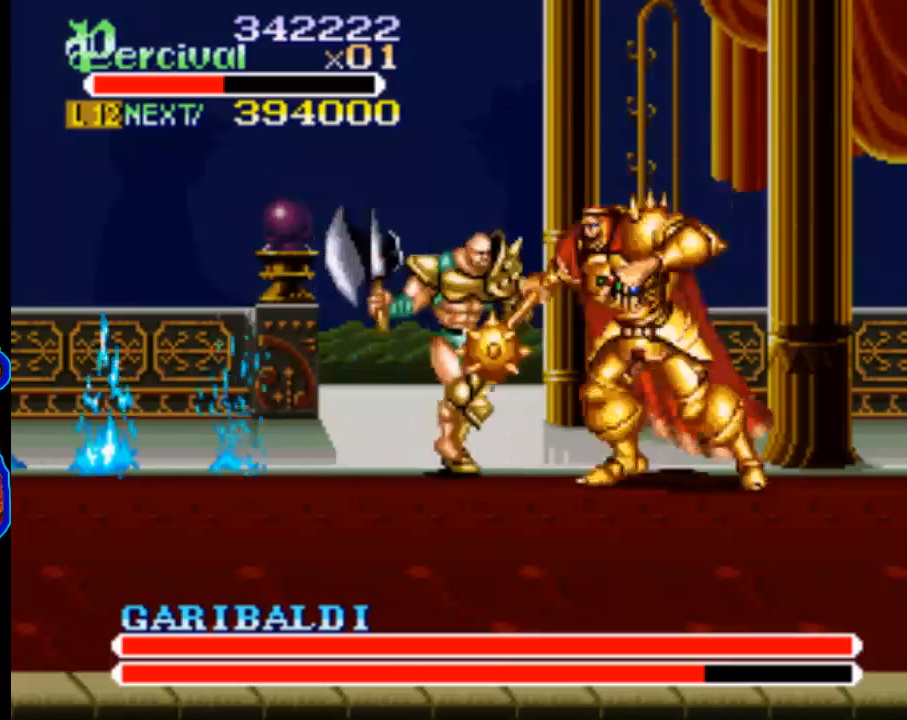
{"buttons": ["X", "DPAD_RIGHT"], "events": [[300, "DPAD_RIGHT", "up"], [300, "X", "down"], [367, "DPAD_RIGHT", "down"]]}
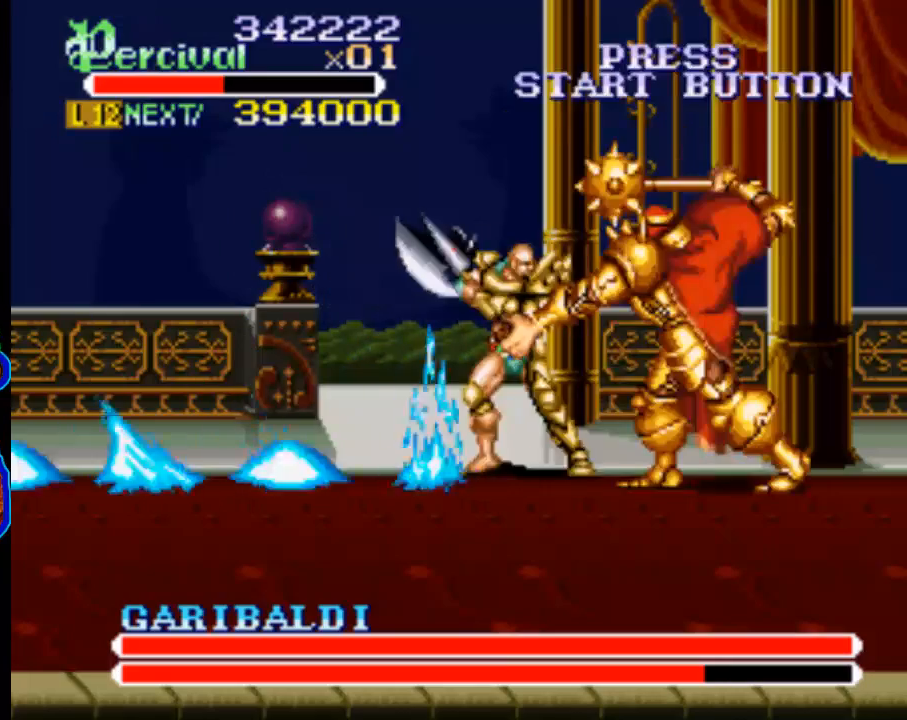
{"buttons": [], "events": [[333, "X", "up"], [367, "DPAD_RIGHT", "up"]]}
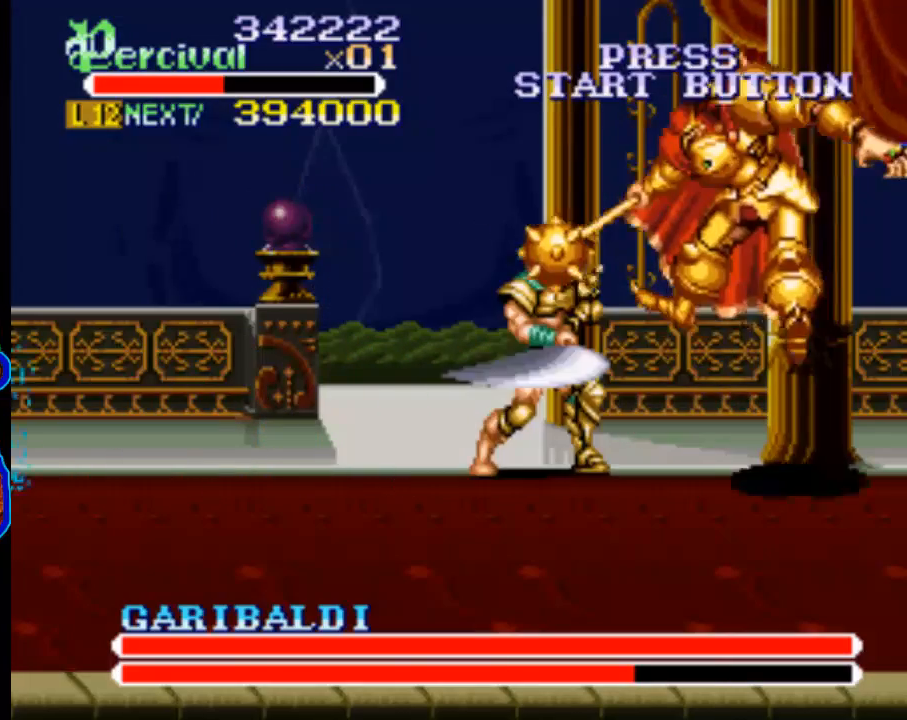
{"buttons": ["X"], "events": [[100, "DPAD_RIGHT", "down"], [200, "DPAD_RIGHT", "up"], [233, "DPAD_RIGHT", "down"], [433, "DPAD_RIGHT", "up"], [467, "X", "down"]]}
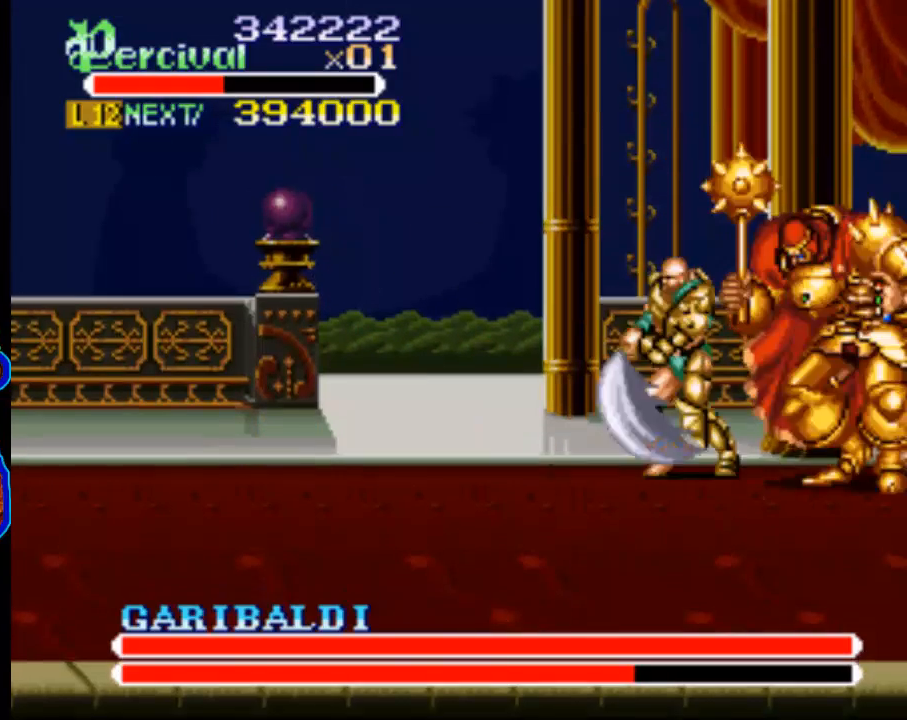
{"buttons": [], "events": [[33, "DPAD_RIGHT", "down"], [433, "DPAD_RIGHT", "up"], [433, "X", "up"]]}